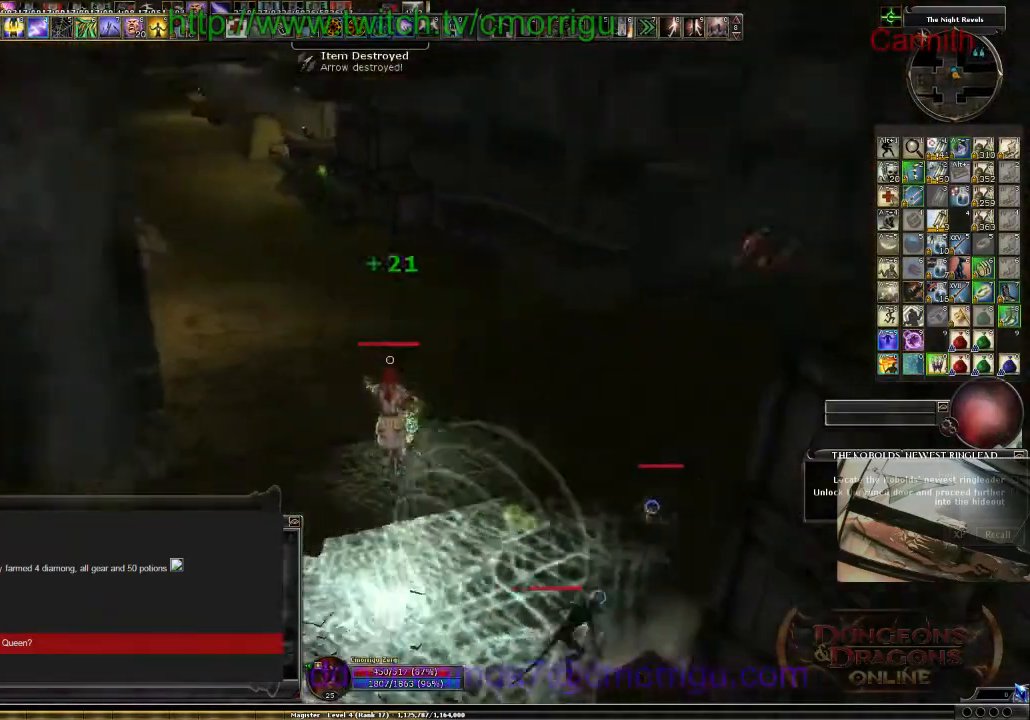
Gameplay with keyboard; each line is a JSON object with the keys held at the frame after it. "events" lists presses ("down") and releases ("up") of ".", "/", "0", "1", "2", "3", "4", "5", "6", "7", "8", "9", "a", "b", "backslash", "backspace", "c", "caps_lock", "comma", "ctrl_l", "ctrl_r", "d", "e", "equals", "escape", "f", "f1", "f10", "f11", "f12", "f2", "f3", "f4", "f5", "f6", "f7", "f8", "f9", "g", "h", "i", "j", "k", "l", "lbracket", "m", "minus", "n", "o", "p", "q", "quote", "r", "rbracket", "return", "s", "semicolon", "shift_l", "shift_r", "space", "t", "tab", "tilde", "u", "v", "w", "x", "y" and "z" between this image and that frame as [ms after this image, input, new state], when the widget could be followed in between. No other keys are recorded. Mouse input is not recorded.
{"keys": ["d", "s"], "events": [[334, "d", "down"]]}
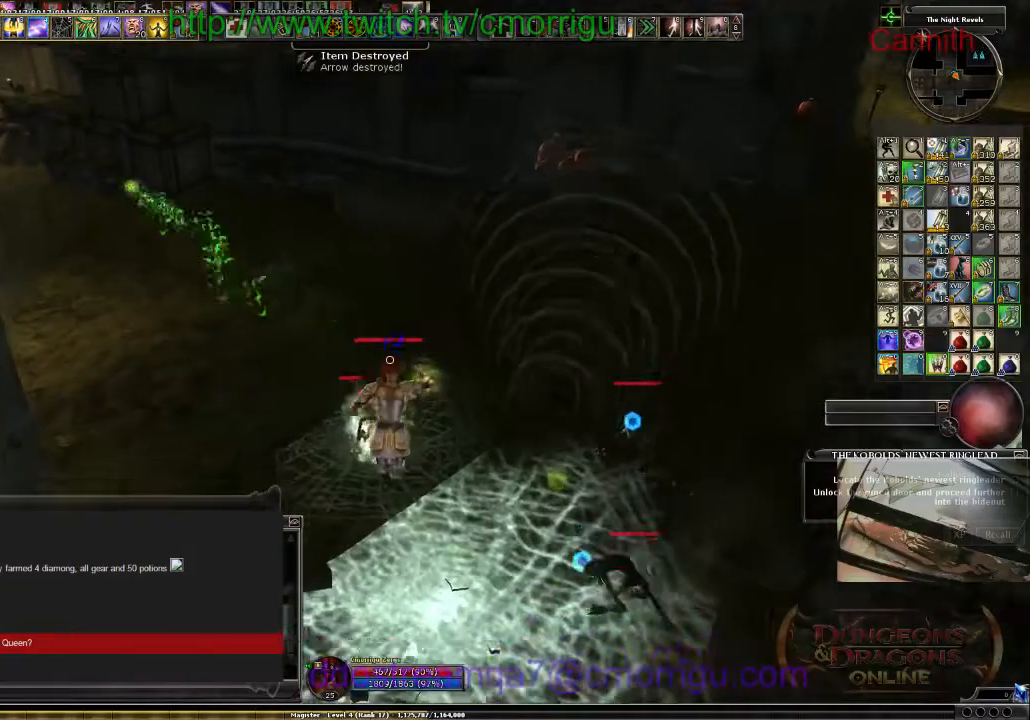
{"keys": ["s"], "events": [[167, "d", "up"]]}
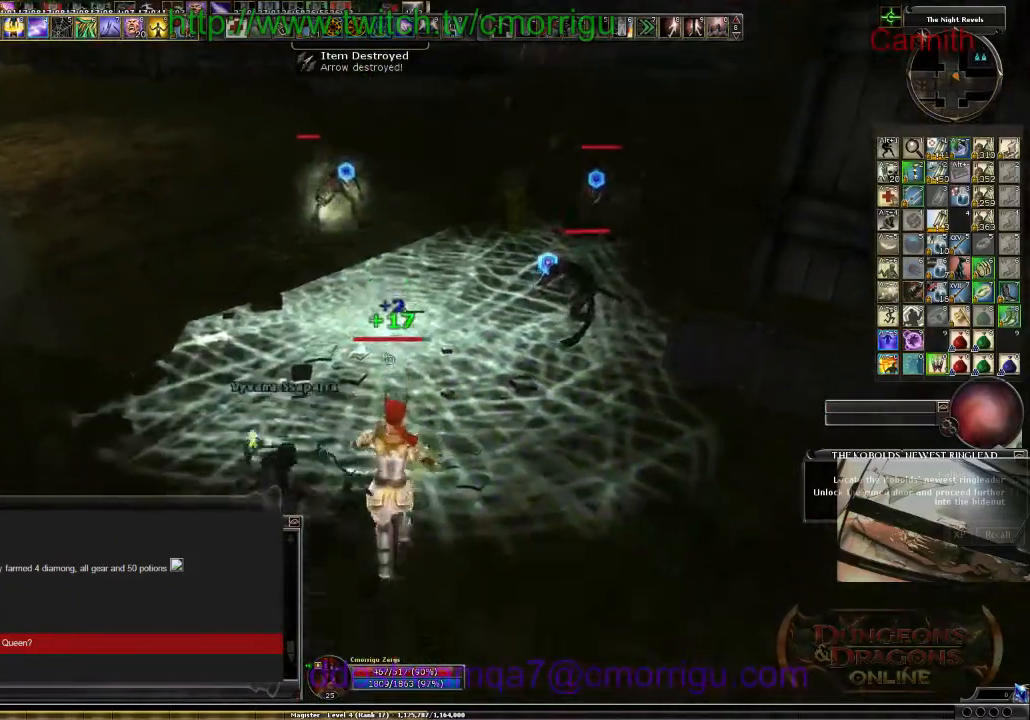
{"keys": [], "events": [[100, "s", "up"]]}
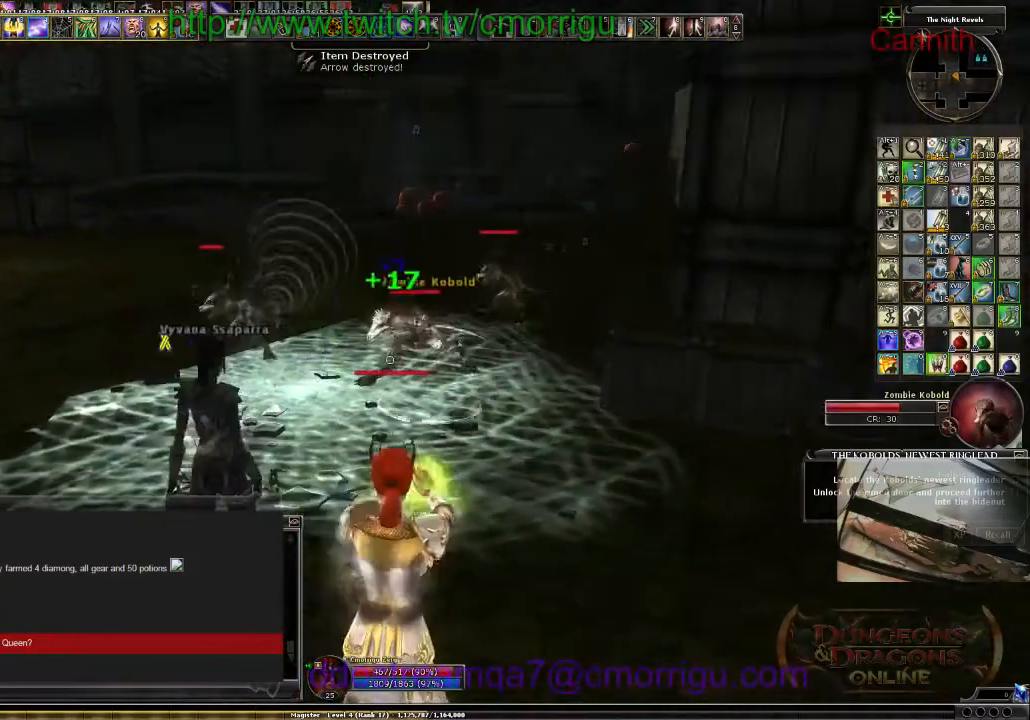
{"keys": ["a", "w"], "events": [[267, "a", "down"], [367, "w", "down"]]}
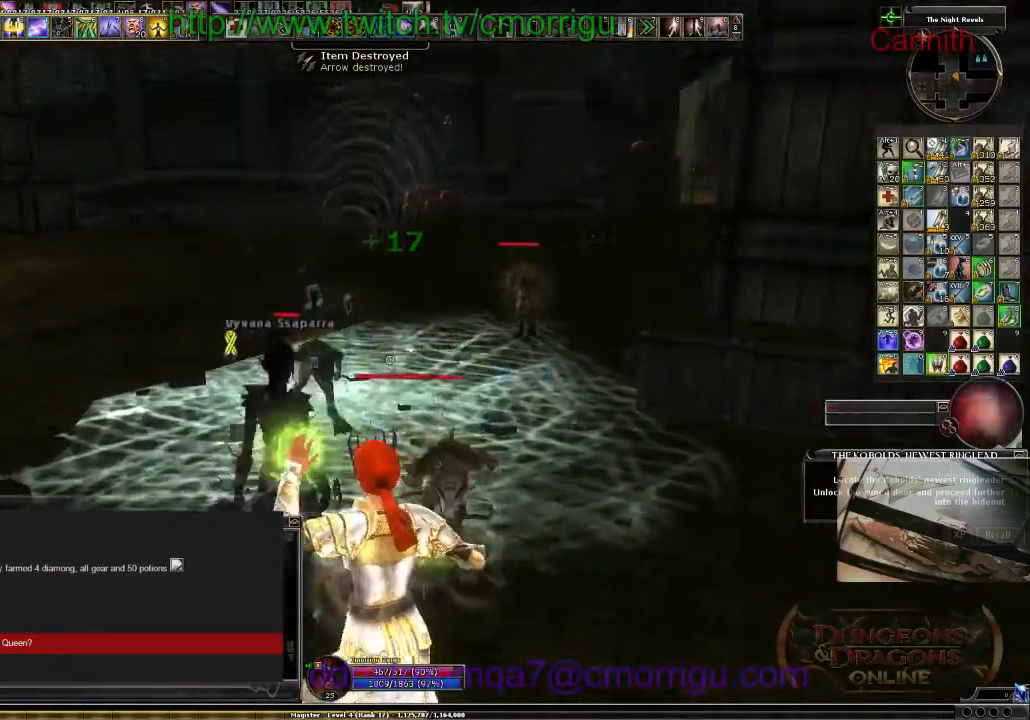
{"keys": ["a", "w"], "events": [[67, "w", "up"], [400, "w", "down"]]}
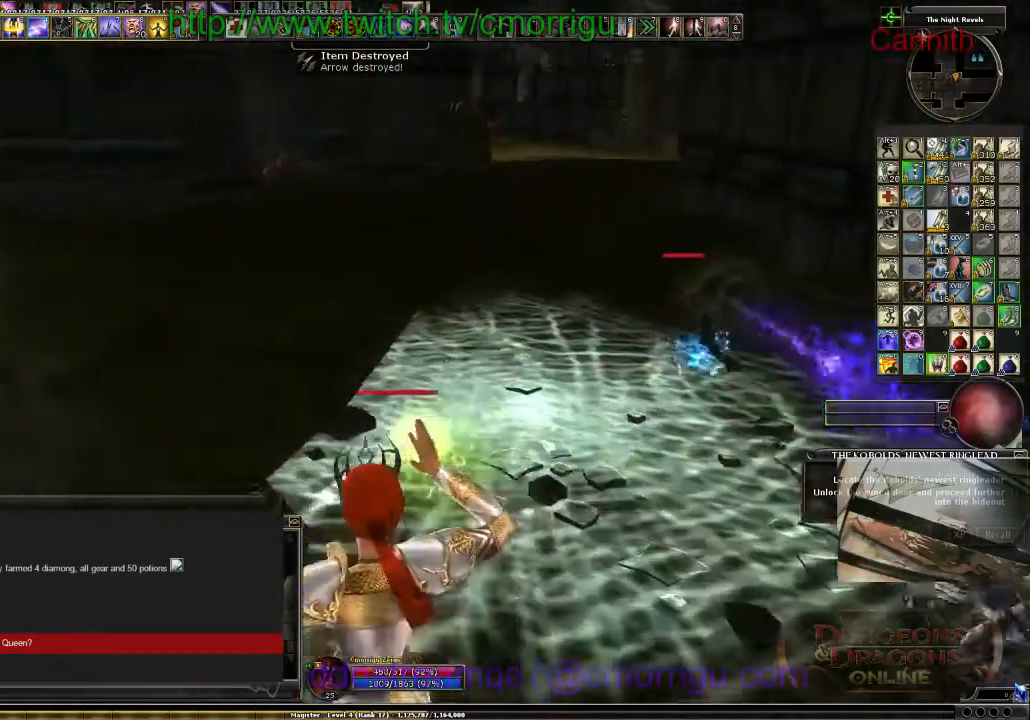
{"keys": ["a"], "events": [[367, "w", "up"]]}
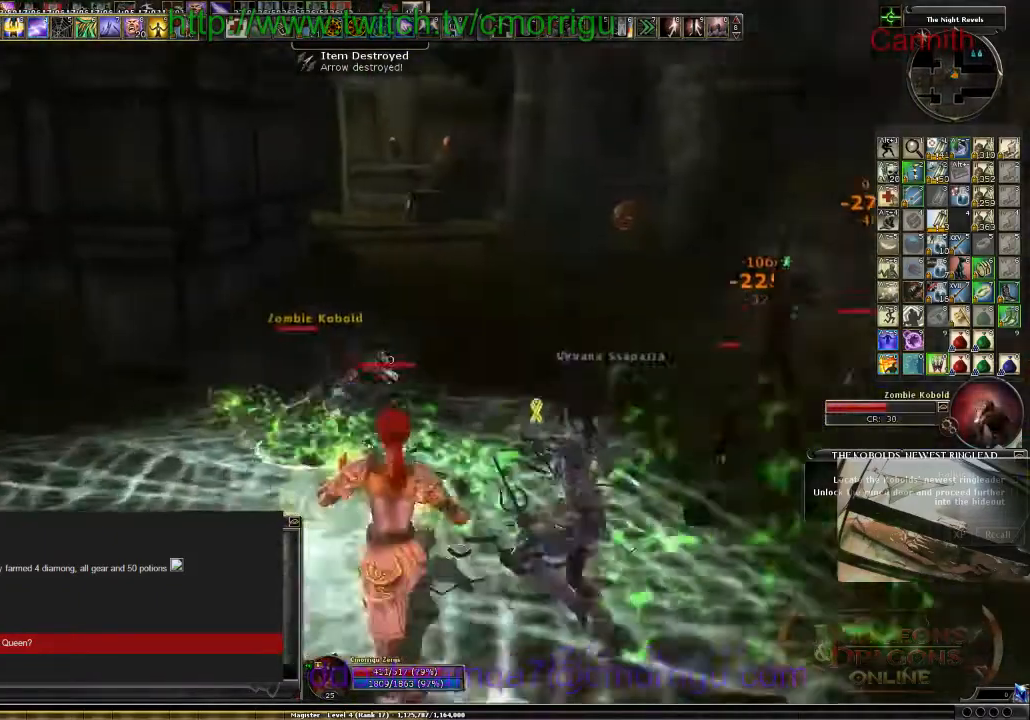
{"keys": ["s"], "events": [[200, "s", "down"], [234, "a", "up"]]}
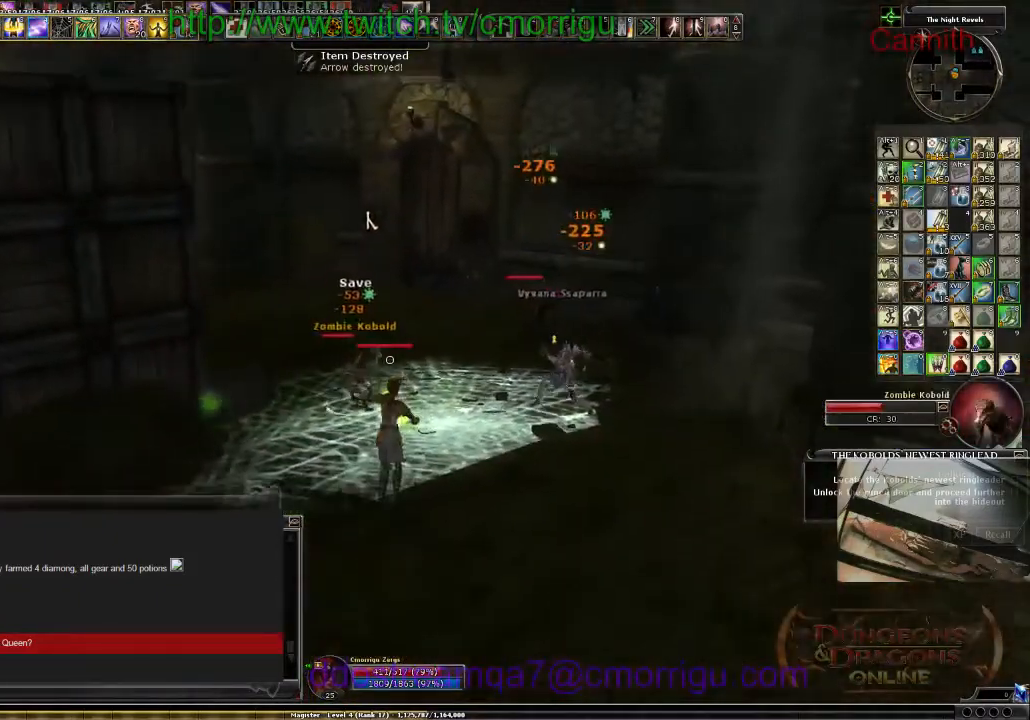
{"keys": ["s"], "events": []}
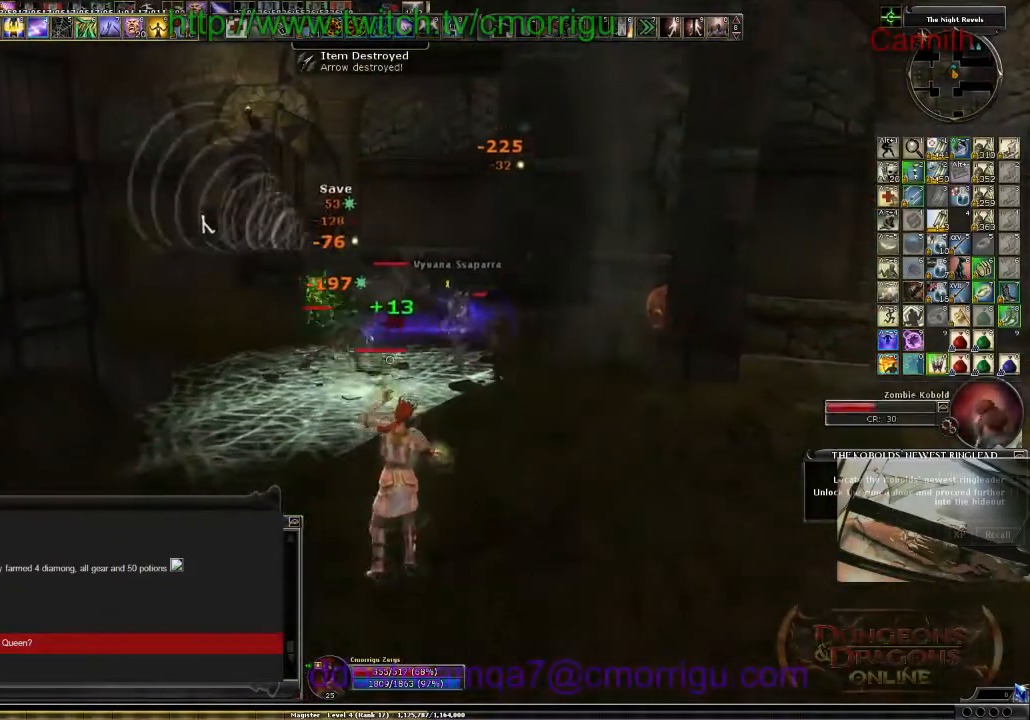
{"keys": ["a"], "events": [[67, "a", "down"], [167, "s", "up"]]}
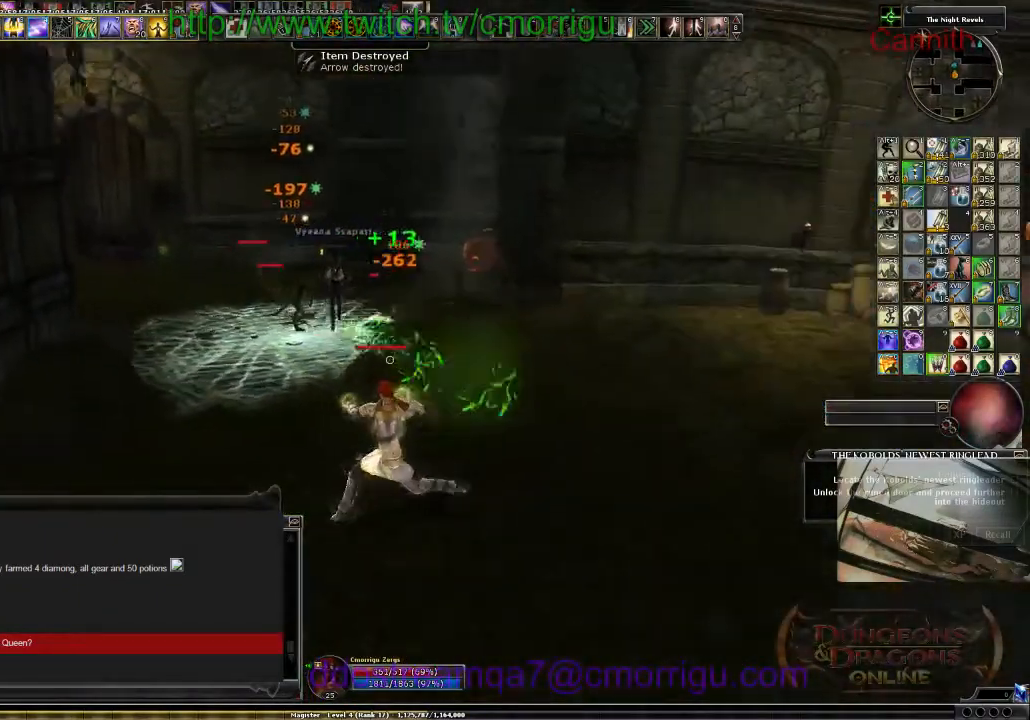
{"keys": [], "events": [[34, "a", "up"]]}
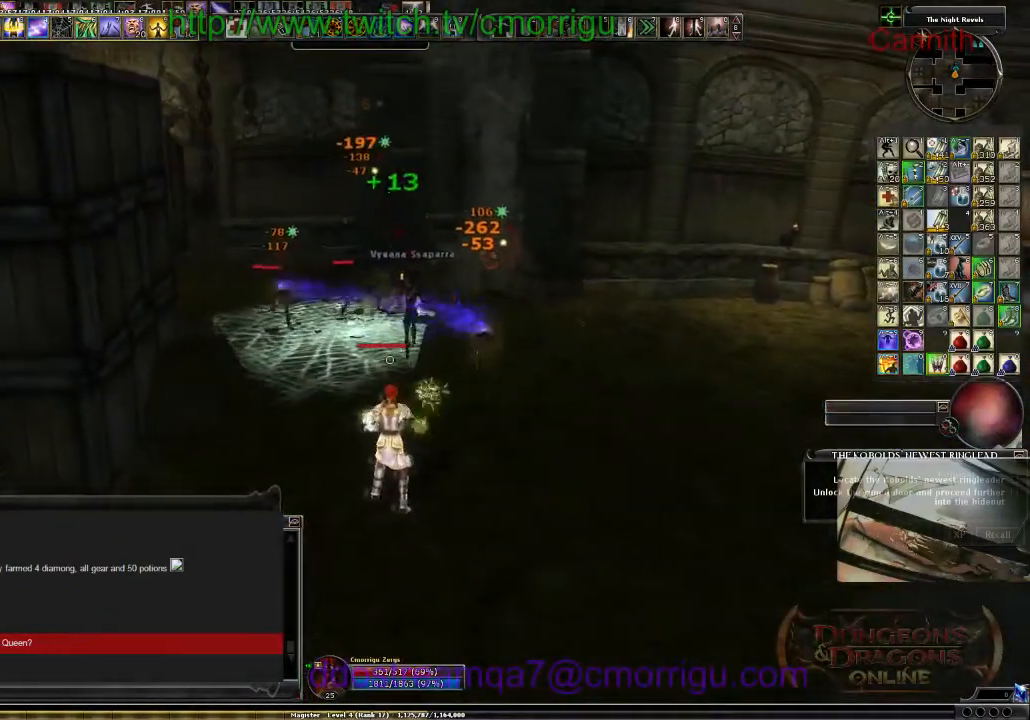
{"keys": ["d", "w"], "events": [[134, "d", "down"], [500, "w", "down"]]}
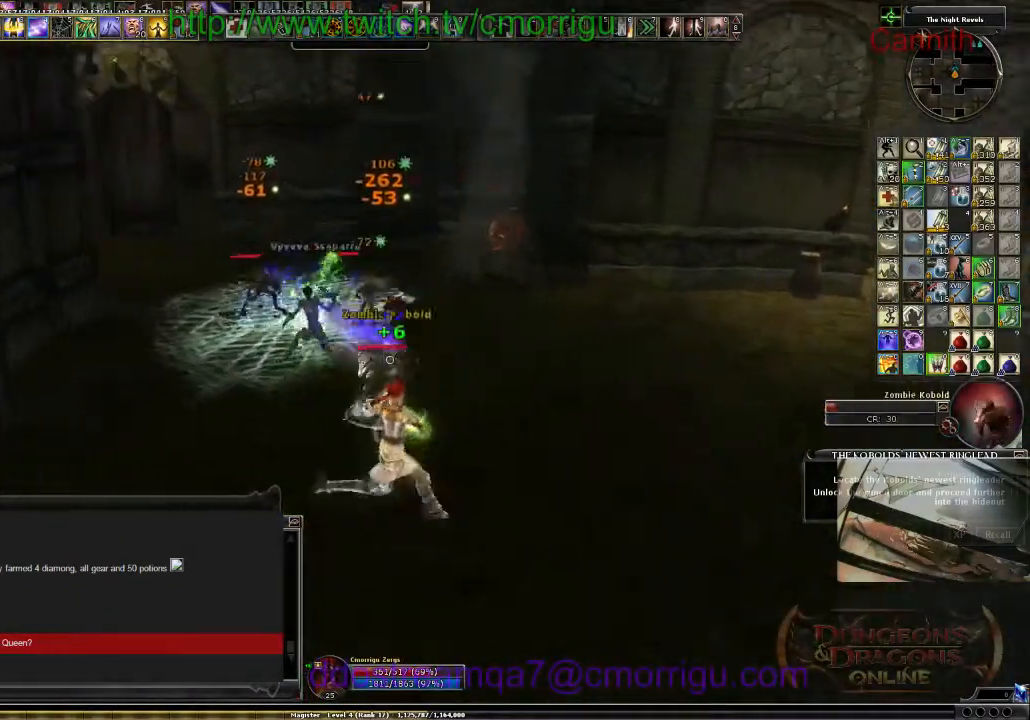
{"keys": ["9", "w"], "events": [[34, "space", "down"], [67, "d", "up"], [234, "space", "up"], [434, "9", "down"]]}
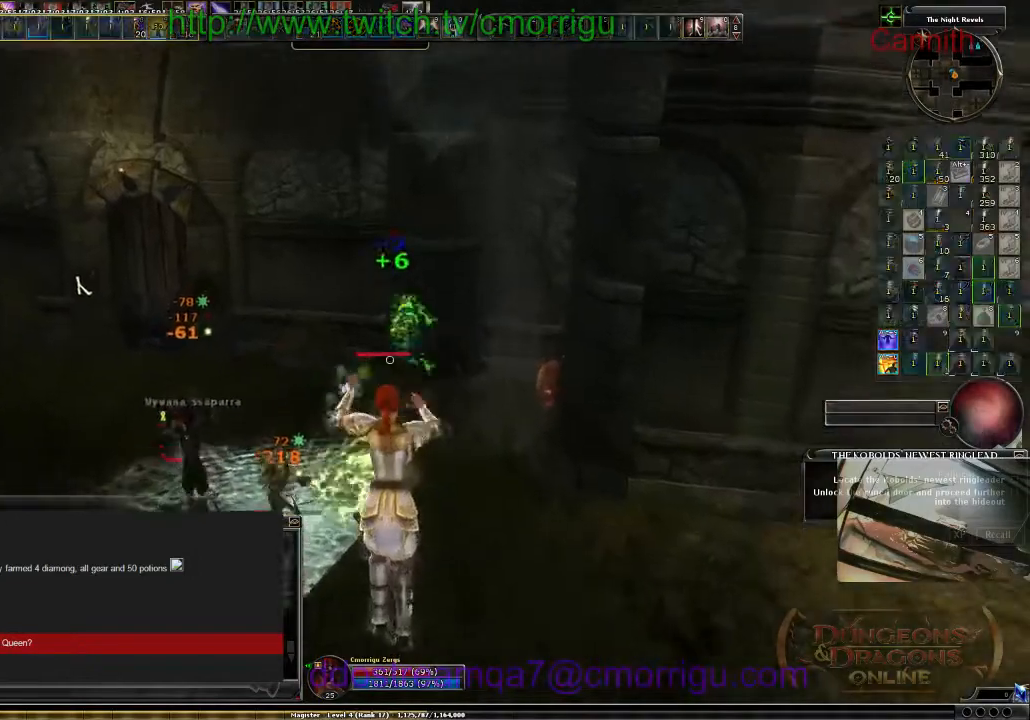
{"keys": ["w"], "events": [[100, "9", "up"]]}
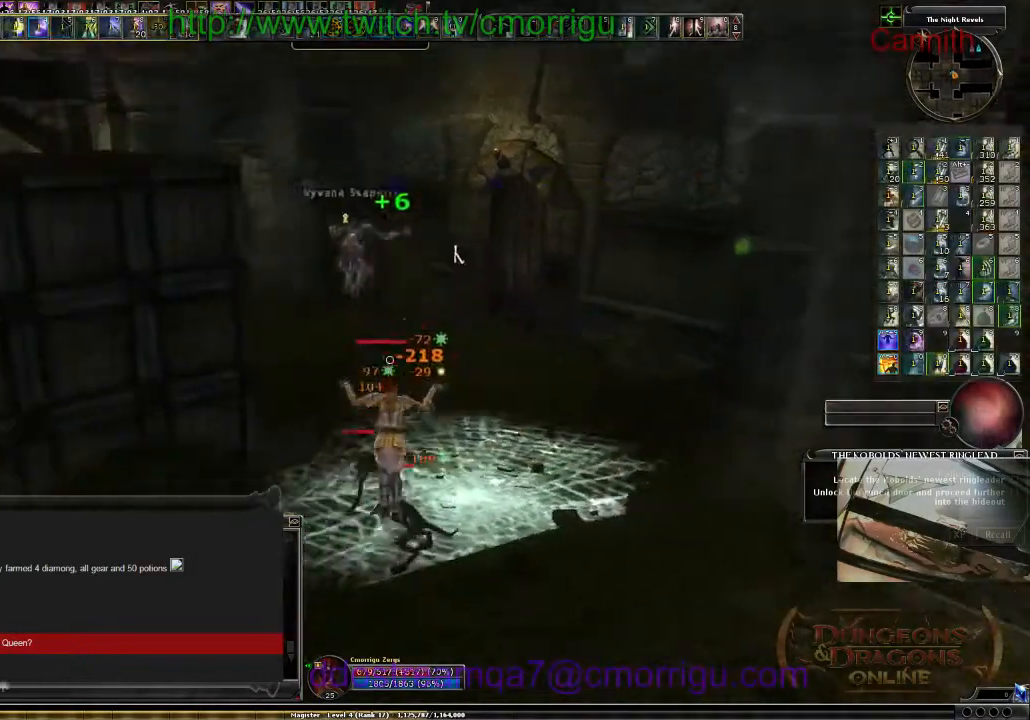
{"keys": ["d"], "events": [[67, "d", "down"], [234, "w", "up"]]}
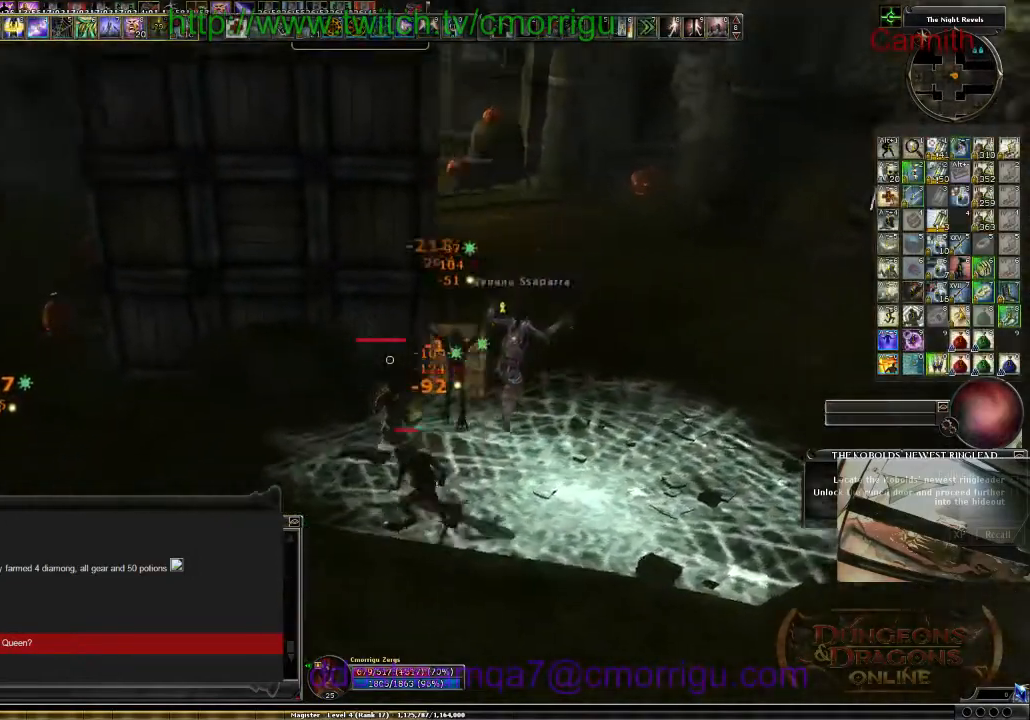
{"keys": ["s"], "events": [[267, "d", "up"], [267, "s", "down"]]}
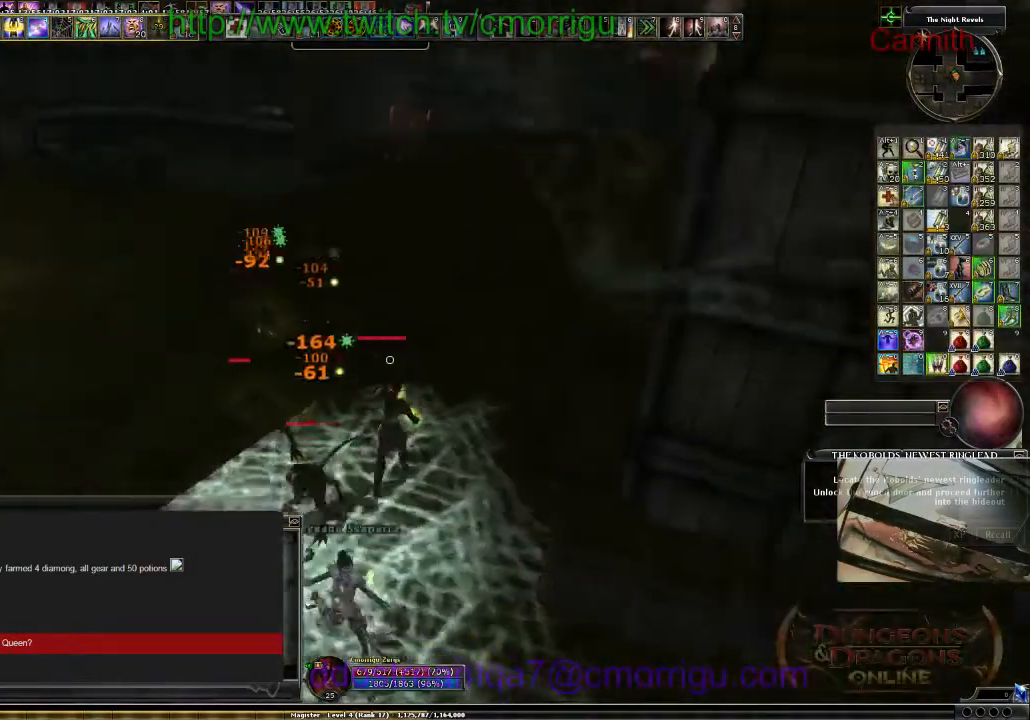
{"keys": ["a", "s"], "events": [[134, "a", "down"]]}
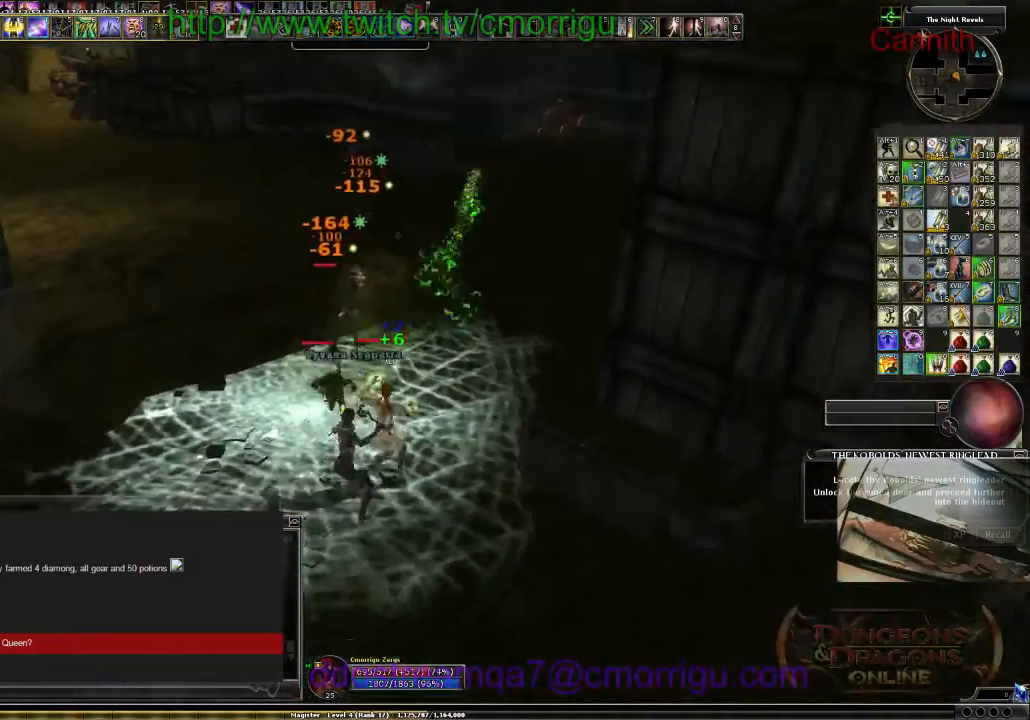
{"keys": [], "events": [[34, "a", "up"], [400, "s", "up"]]}
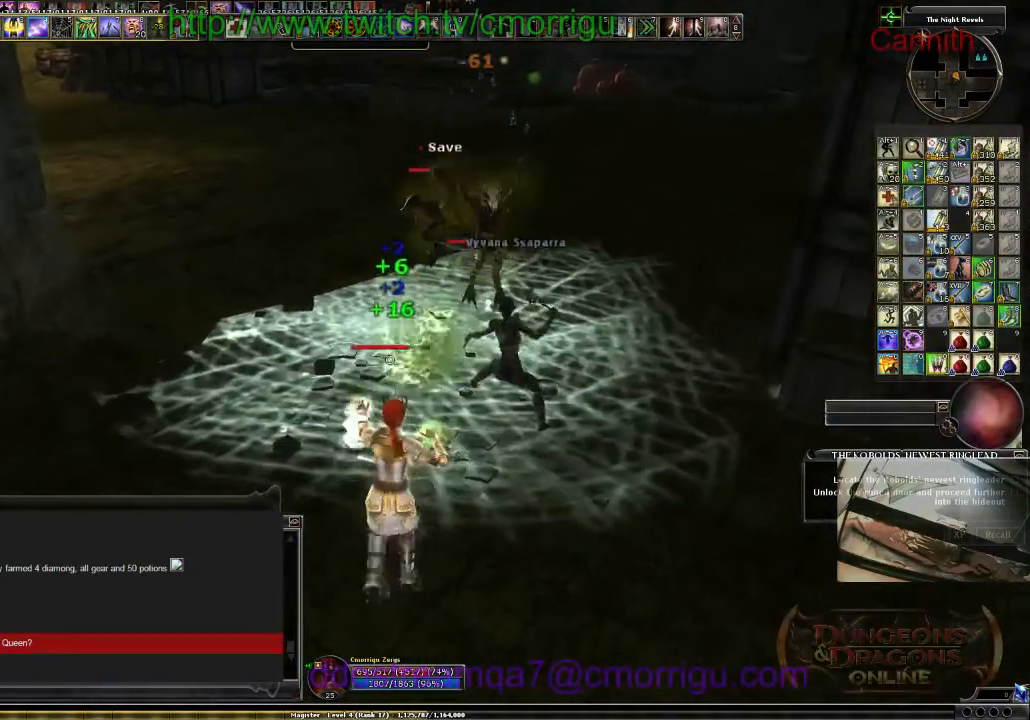
{"keys": [], "events": []}
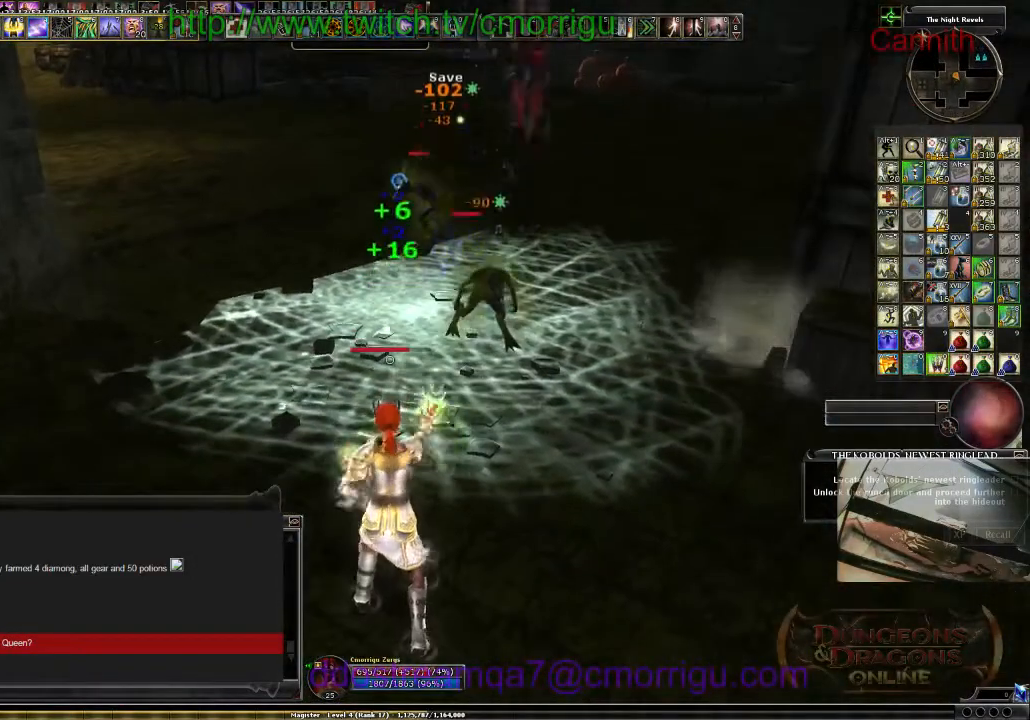
{"keys": [], "events": []}
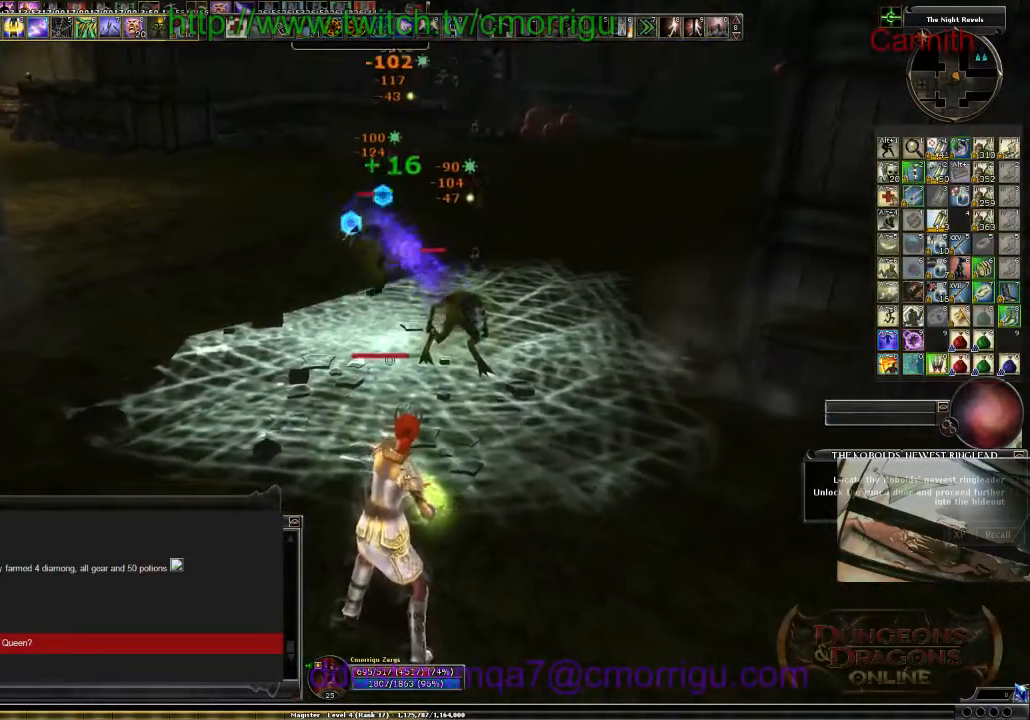
{"keys": [], "events": [[67, "d", "down"], [200, "d", "up"]]}
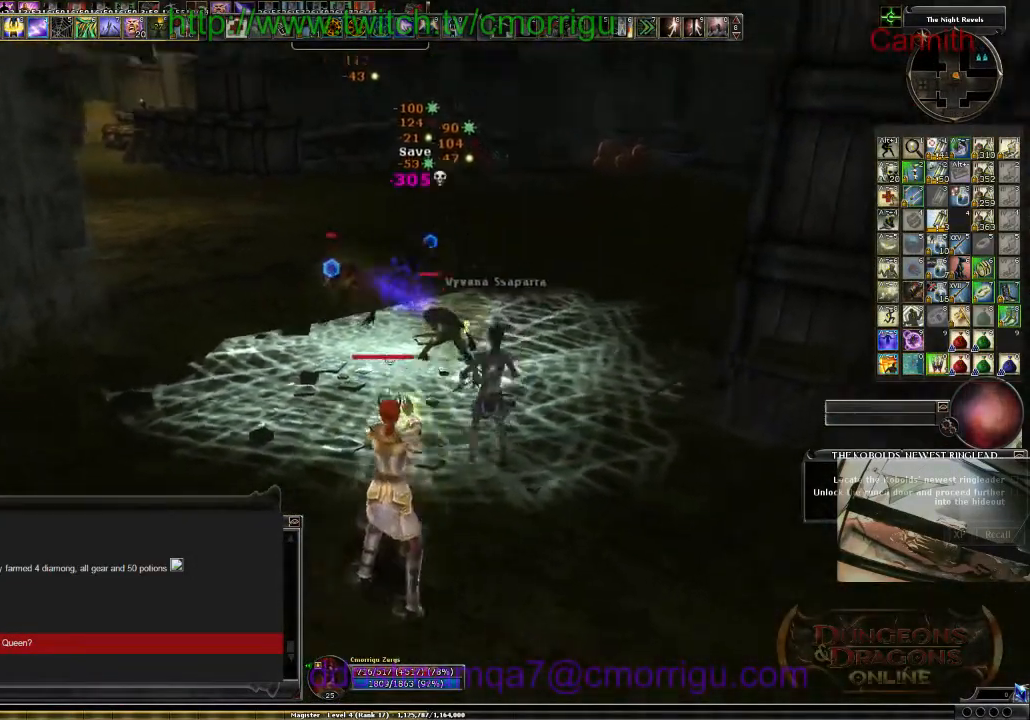
{"keys": [], "events": [[267, "s", "down"], [400, "s", "up"]]}
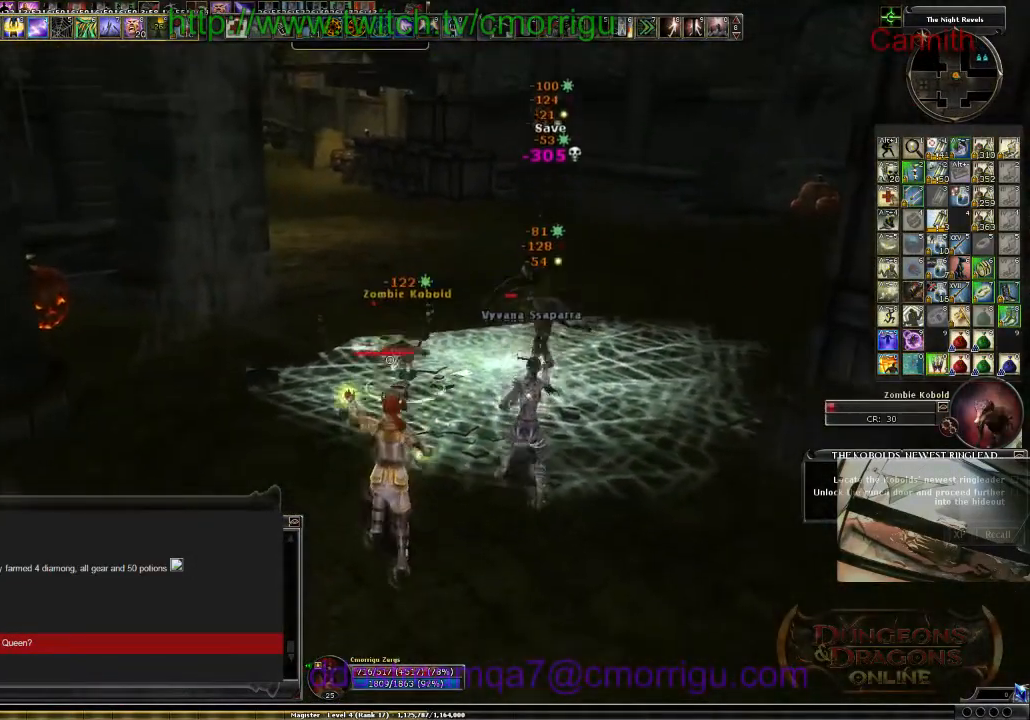
{"keys": ["d", "s"], "events": [[34, "s", "down"], [334, "d", "down"]]}
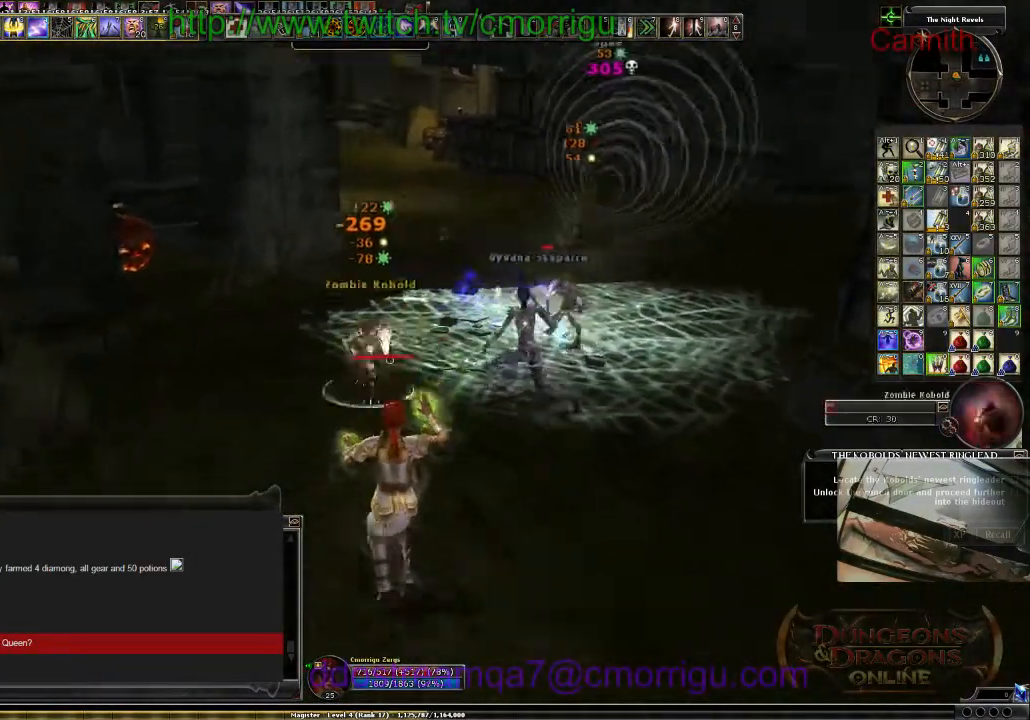
{"keys": ["s"], "events": [[234, "d", "up"]]}
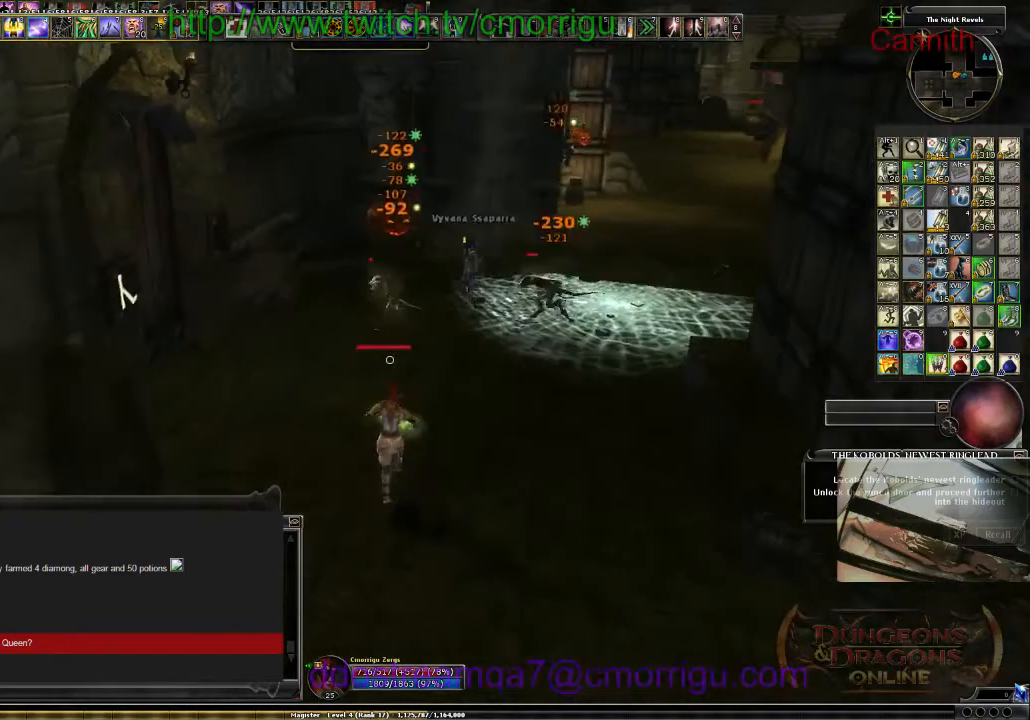
{"keys": [], "events": [[200, "s", "up"]]}
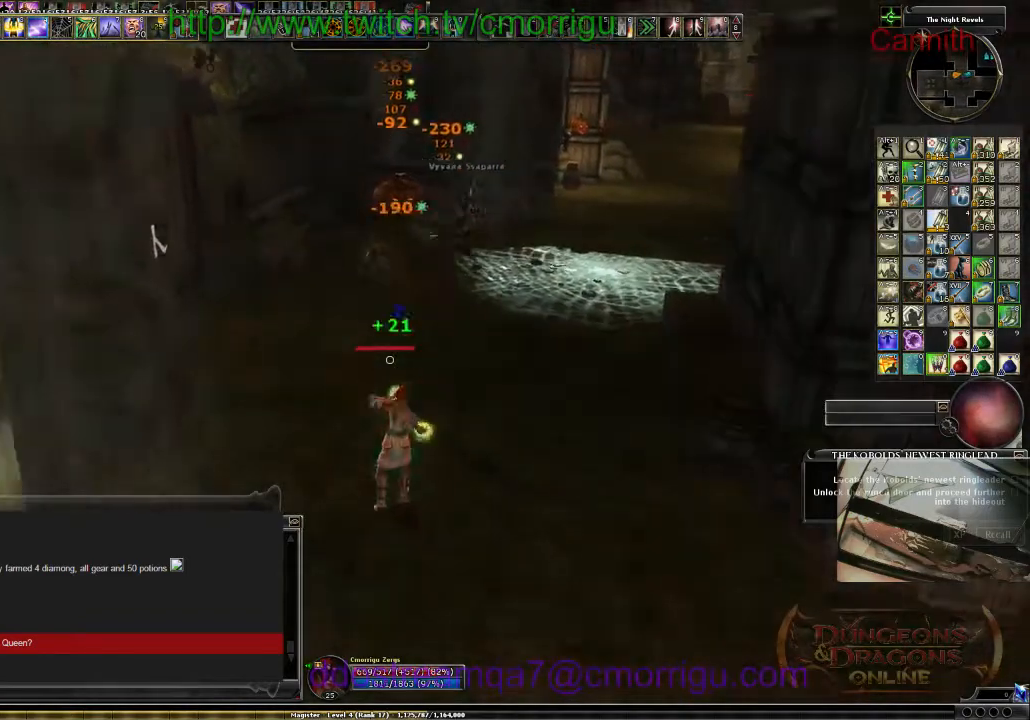
{"keys": [], "events": []}
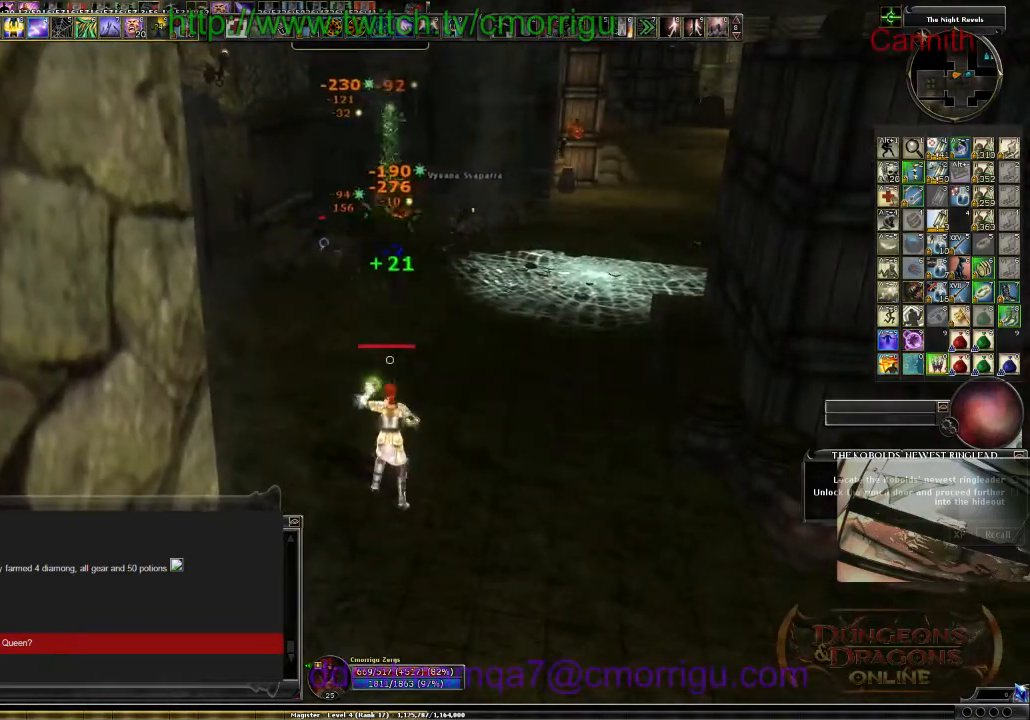
{"keys": [], "events": [[34, "w", "down"], [134, "w", "up"]]}
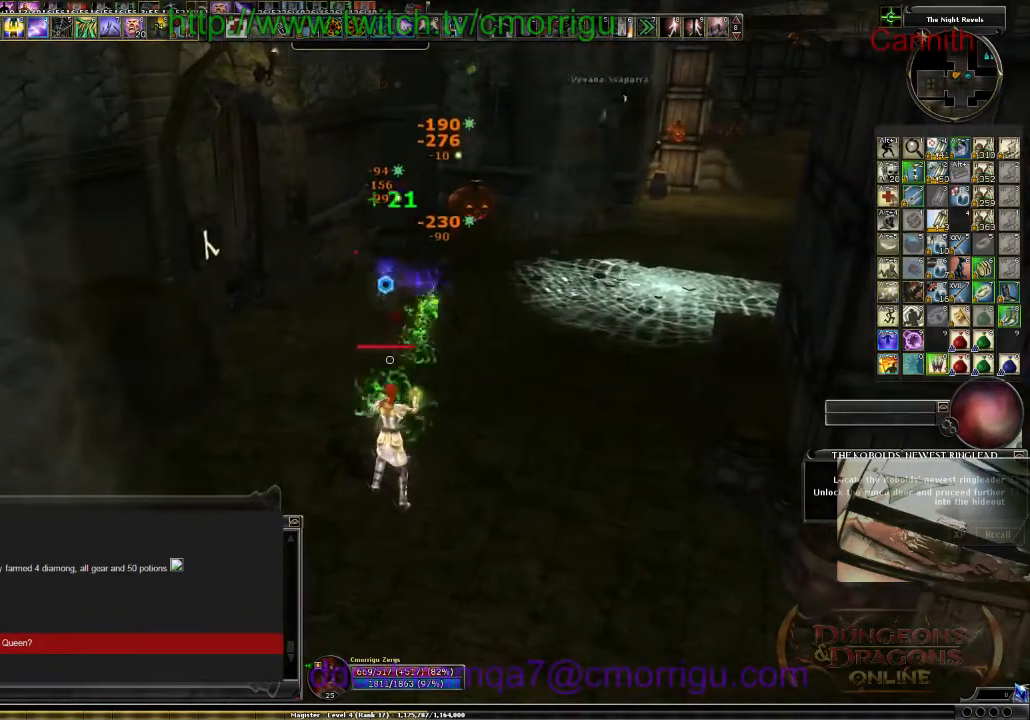
{"keys": ["s"], "events": [[67, "s", "down"], [200, "d", "down"], [434, "d", "up"]]}
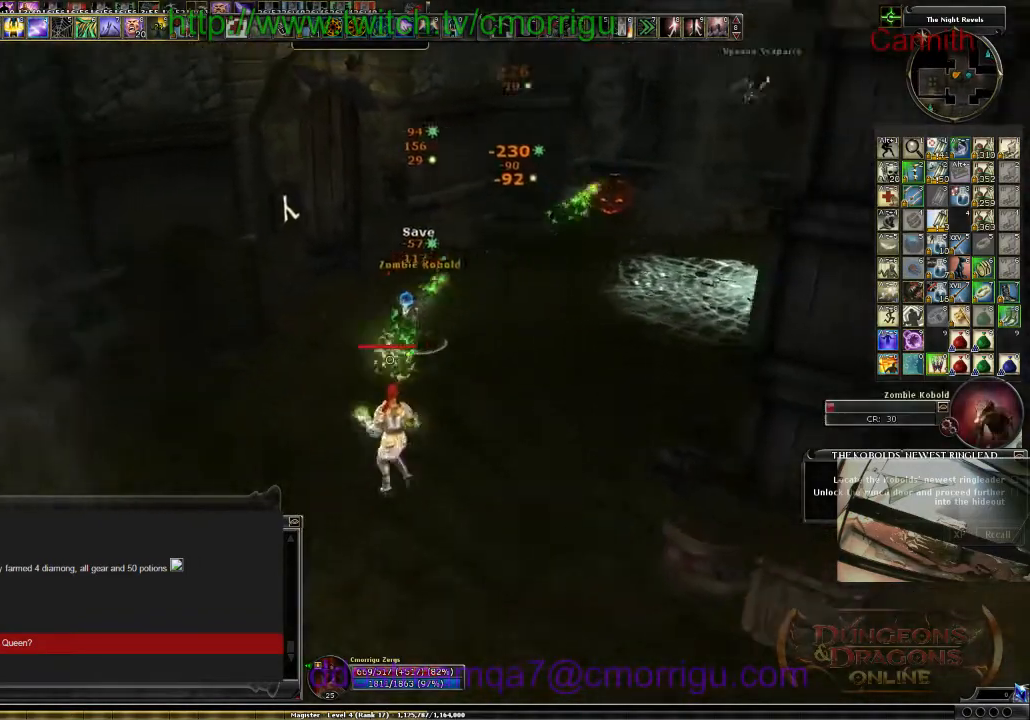
{"keys": ["s"], "events": []}
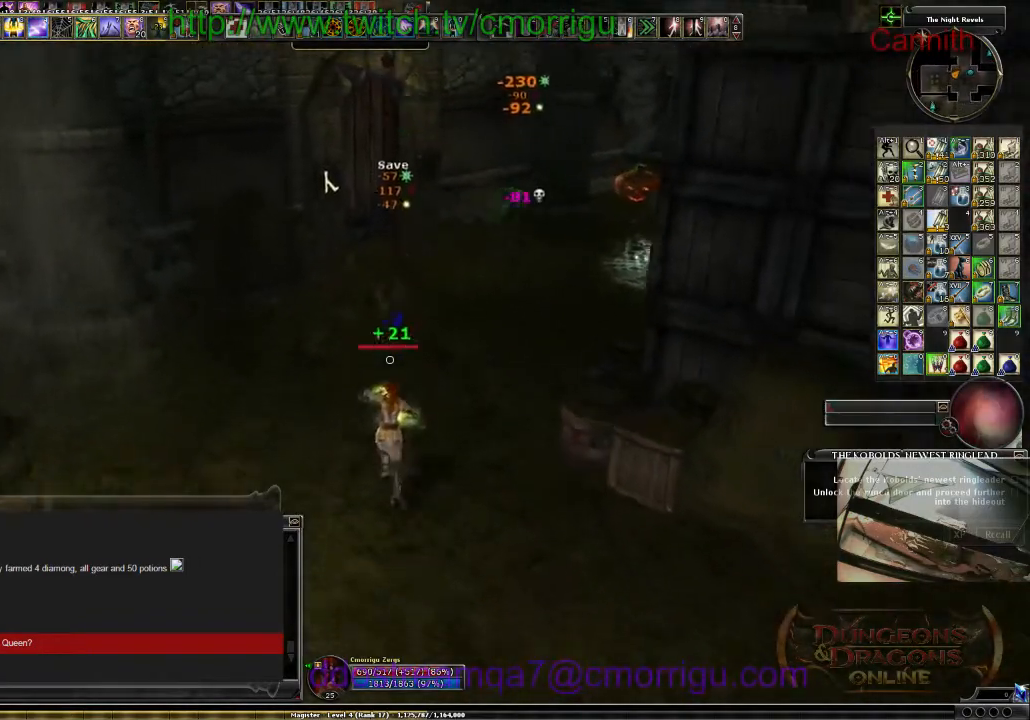
{"keys": [], "events": [[200, "s", "up"]]}
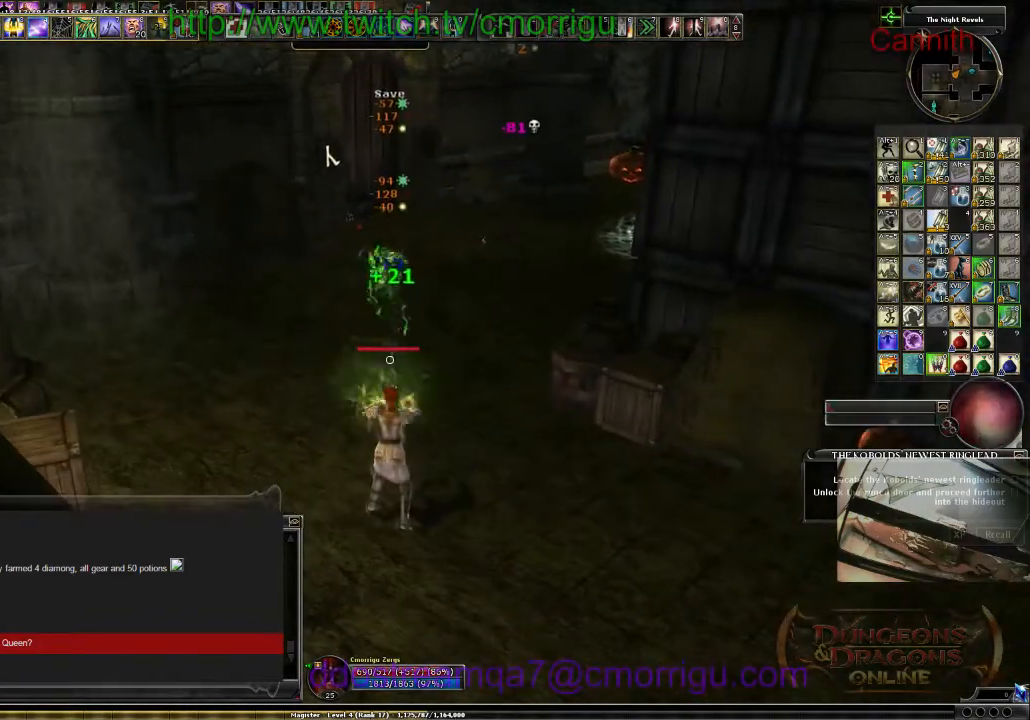
{"keys": [], "events": []}